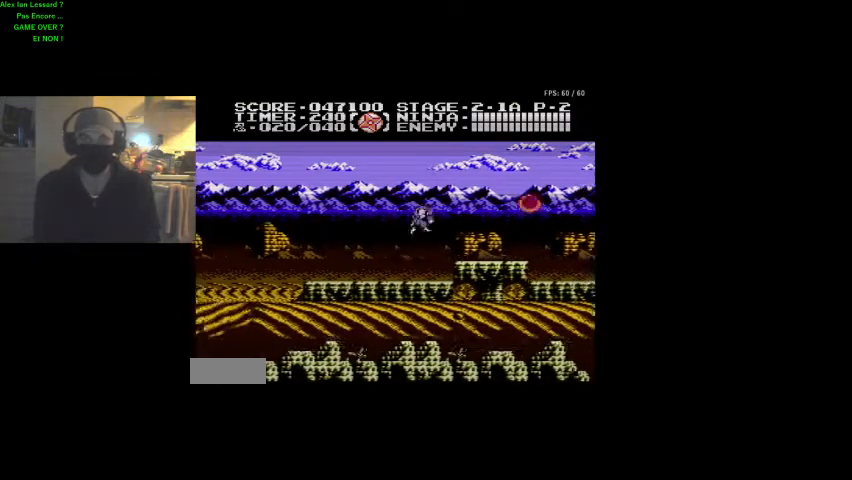
Gameplay with a controller (Nintendo layout); each line is a JSON object with the inputs held at the frame after it. "events" lists button and stick changes between this image and that frame as [ms after this image, input, new state], when the widget could be followed in between. Not read: A L3 R3.
{"buttons": [], "events": [[467, "DPAD_RIGHT", "up"]]}
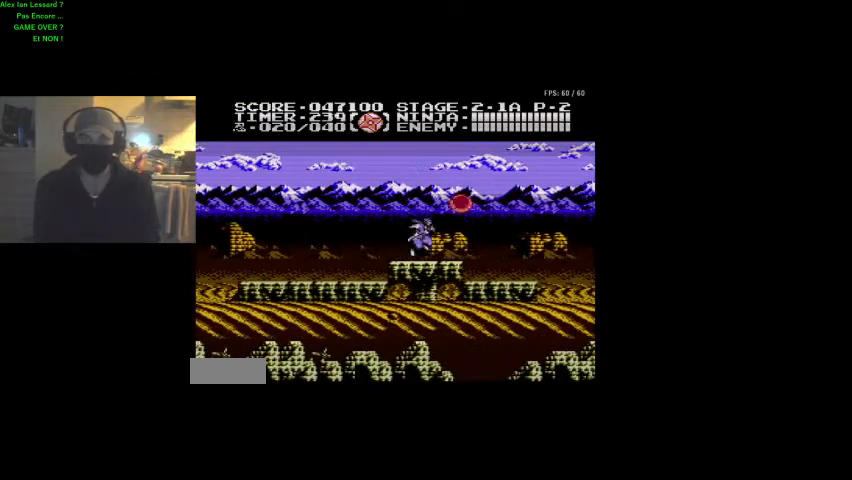
{"buttons": [], "events": [[100, "DPAD_RIGHT", "down"], [300, "B", "down"], [300, "DPAD_RIGHT", "up"], [333, "DPAD_RIGHT", "down"], [367, "B", "up"], [500, "DPAD_RIGHT", "up"]]}
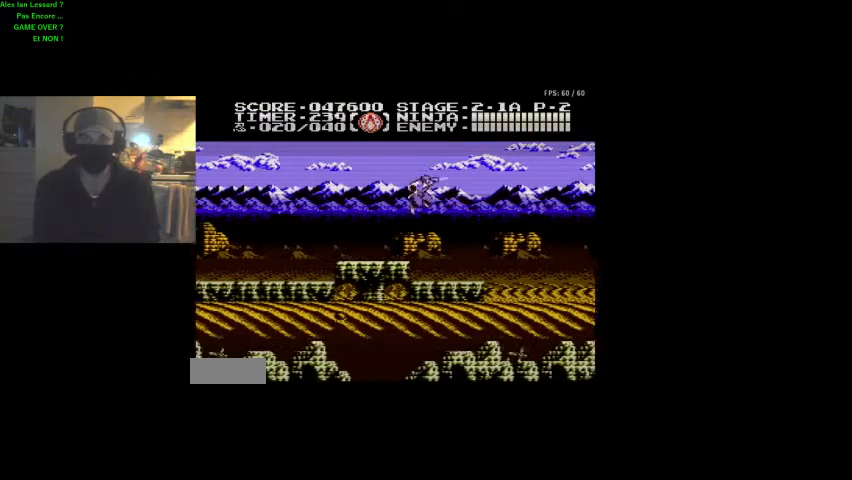
{"buttons": ["DPAD_RIGHT"], "events": [[133, "DPAD_RIGHT", "down"]]}
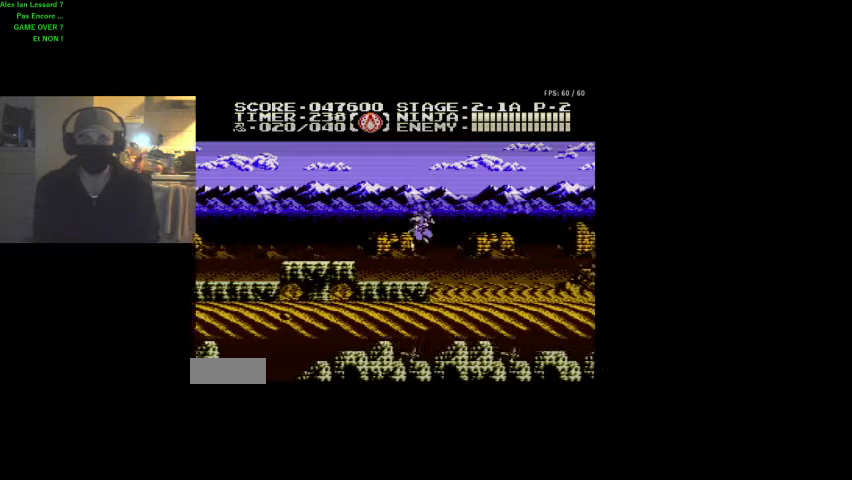
{"buttons": ["DPAD_RIGHT"], "events": []}
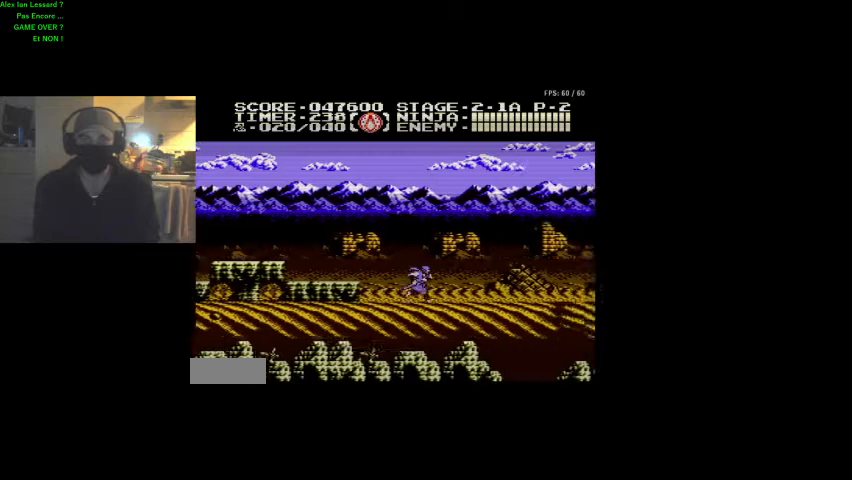
{"buttons": ["DPAD_RIGHT"], "events": []}
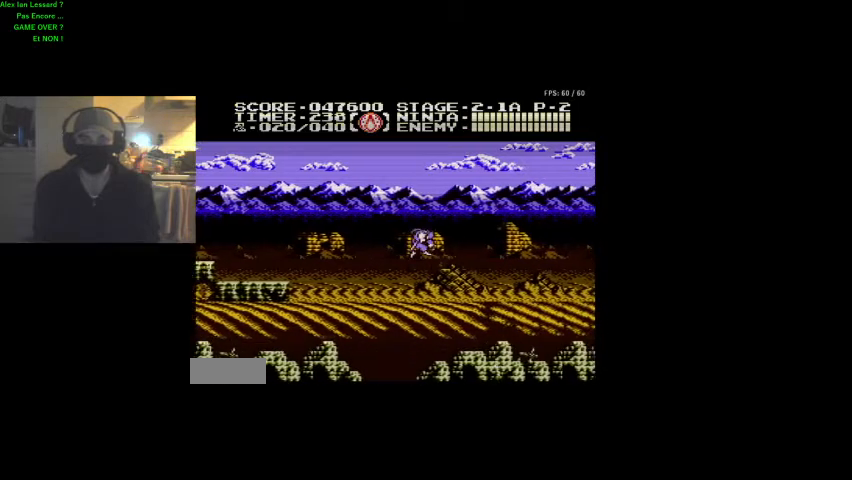
{"buttons": ["DPAD_RIGHT"], "events": []}
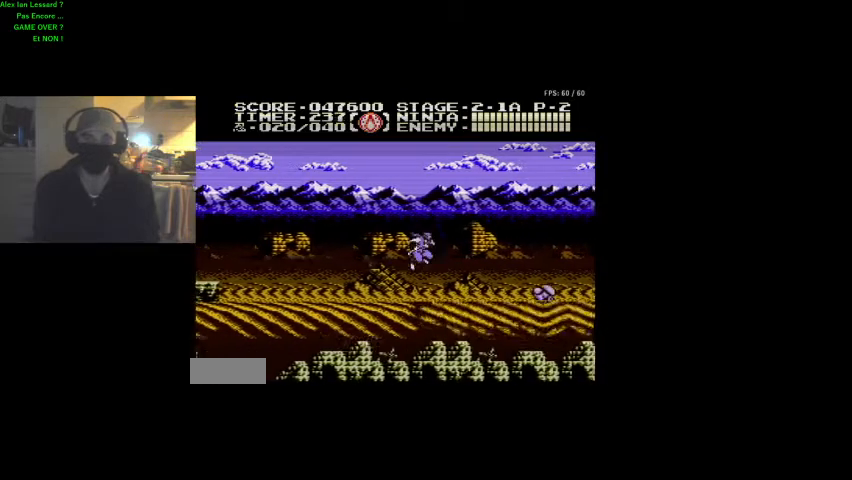
{"buttons": [], "events": [[400, "DPAD_RIGHT", "up"]]}
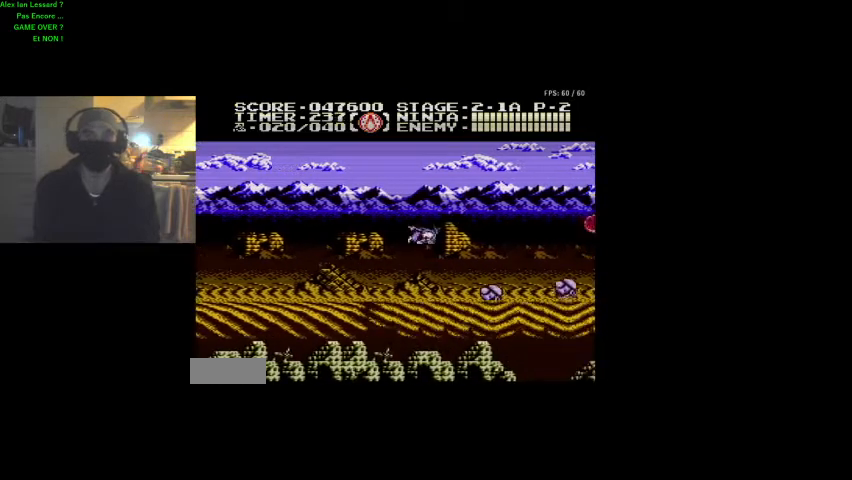
{"buttons": ["B"], "events": [[133, "DPAD_RIGHT", "down"], [333, "DPAD_RIGHT", "up"], [400, "B", "down"], [400, "DPAD_RIGHT", "down"], [433, "DPAD_RIGHT", "up"]]}
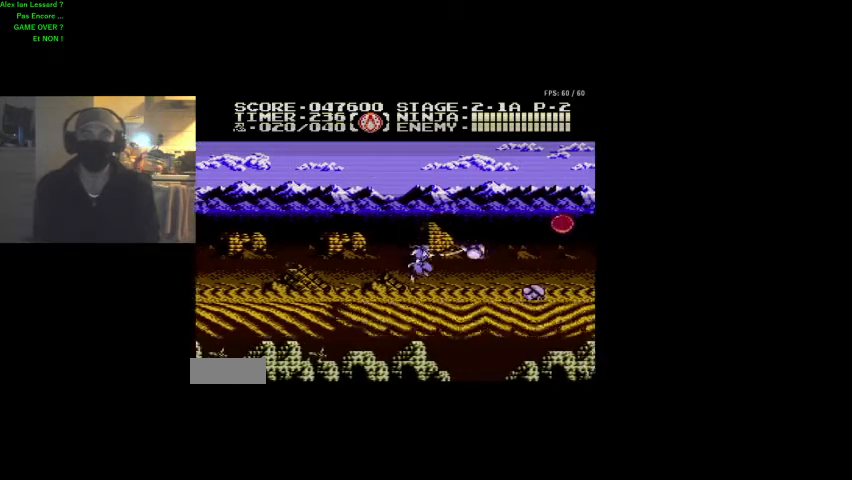
{"buttons": ["DPAD_RIGHT"], "events": [[67, "B", "up"], [100, "DPAD_RIGHT", "down"], [100, "DPAD_UP", "down"], [200, "DPAD_UP", "up"], [433, "DPAD_UP", "down"], [467, "DPAD_UP", "up"]]}
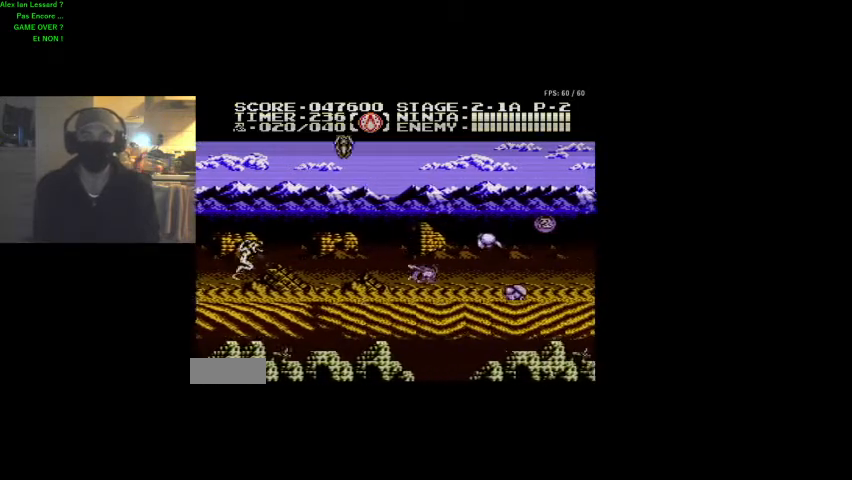
{"buttons": ["DPAD_UP", "DPAD_RIGHT"], "events": [[33, "DPAD_RIGHT", "up"], [433, "DPAD_RIGHT", "down"], [433, "DPAD_UP", "down"]]}
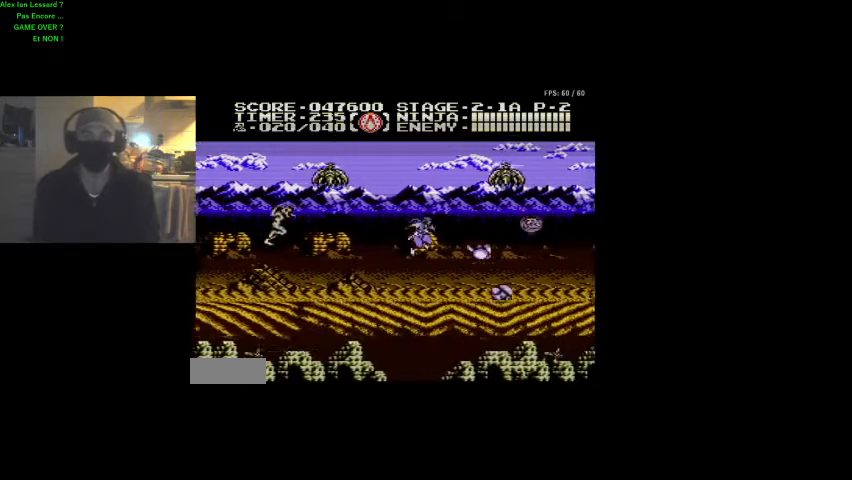
{"buttons": ["B", "DPAD_RIGHT"], "events": [[33, "B", "down"], [33, "DPAD_UP", "up"], [100, "DPAD_RIGHT", "up"], [133, "B", "up"], [167, "B", "down"], [267, "B", "up"], [267, "DPAD_RIGHT", "down"], [267, "DPAD_UP", "down"], [433, "DPAD_UP", "up"], [500, "B", "down"]]}
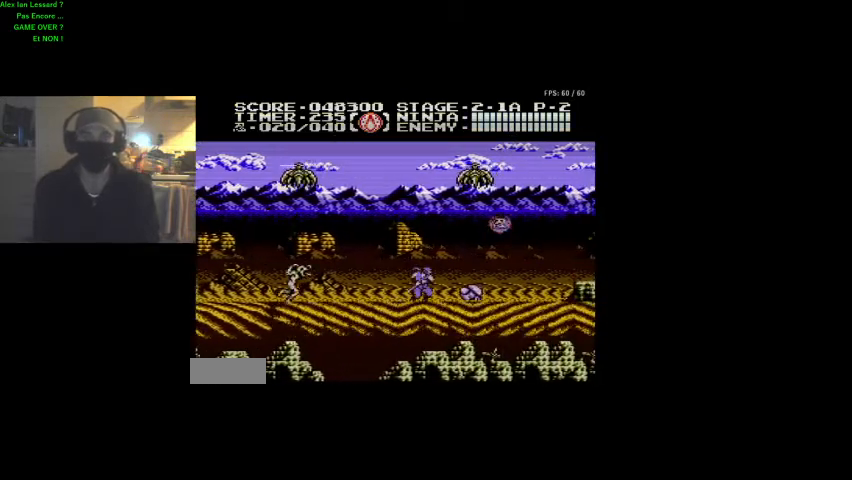
{"buttons": [], "events": [[67, "B", "up"], [500, "DPAD_RIGHT", "up"]]}
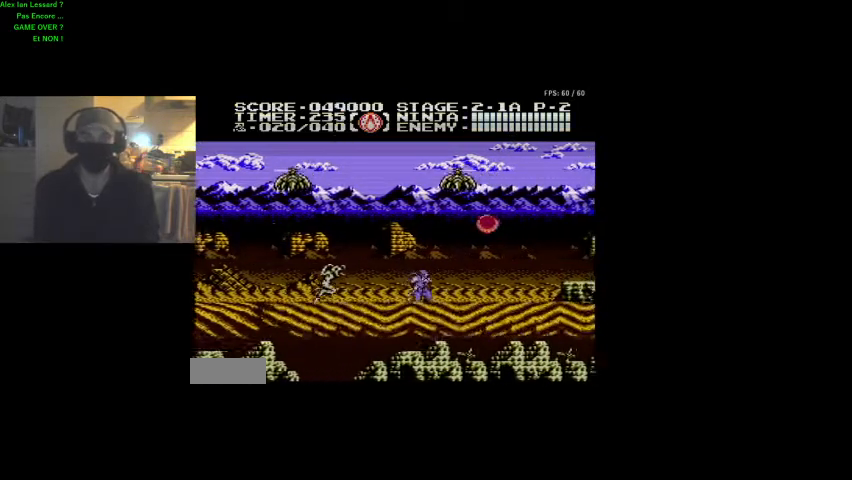
{"buttons": ["DPAD_RIGHT"], "events": [[67, "DPAD_RIGHT", "down"], [100, "DPAD_UP", "down"], [300, "B", "down"], [300, "DPAD_UP", "up"], [433, "B", "up"]]}
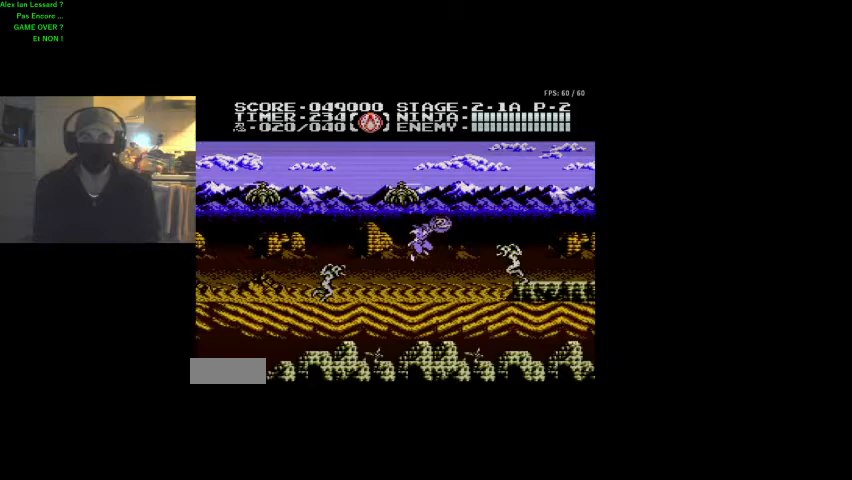
{"buttons": ["DPAD_RIGHT"], "events": [[100, "B", "down"], [233, "B", "up"], [267, "B", "down"], [300, "DPAD_RIGHT", "up"], [333, "B", "up"], [433, "B", "down"], [467, "B", "up"], [500, "DPAD_RIGHT", "down"]]}
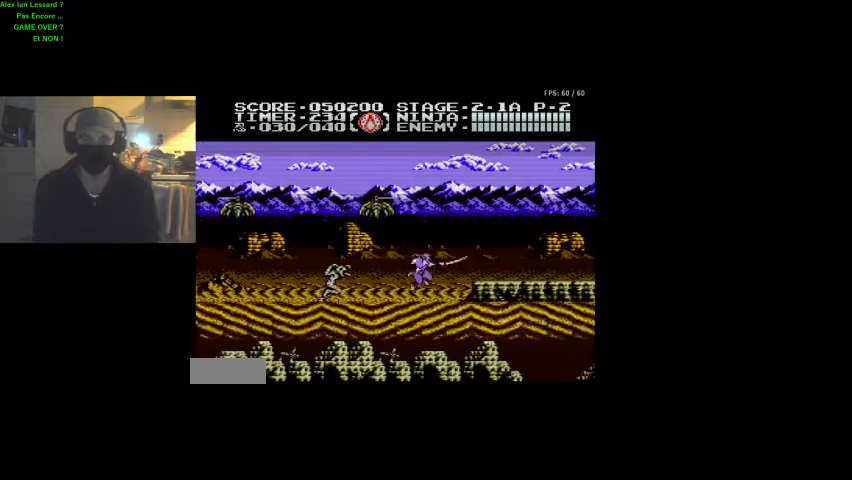
{"buttons": ["DPAD_RIGHT"], "events": [[200, "DPAD_UP", "down"], [267, "DPAD_UP", "up"], [333, "DPAD_UP", "down"], [467, "DPAD_UP", "up"]]}
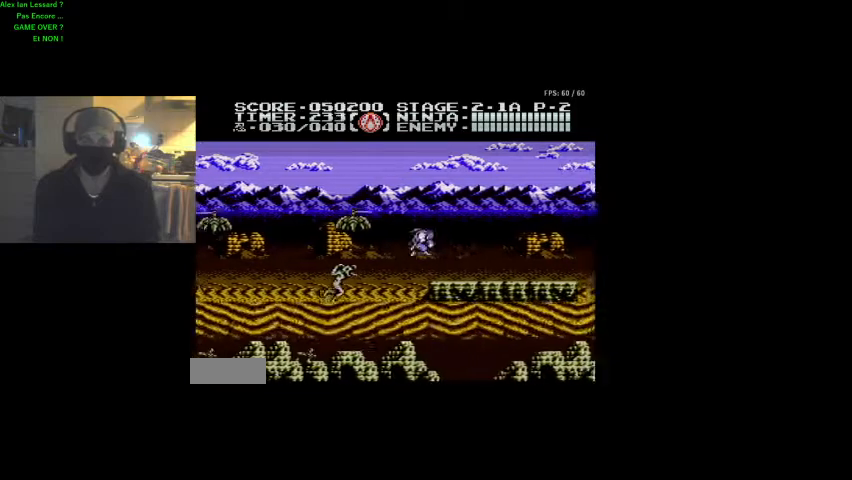
{"buttons": [], "events": [[200, "DPAD_UP", "down"], [267, "DPAD_UP", "up"], [367, "DPAD_UP", "down"], [400, "DPAD_UP", "up"], [500, "DPAD_RIGHT", "up"]]}
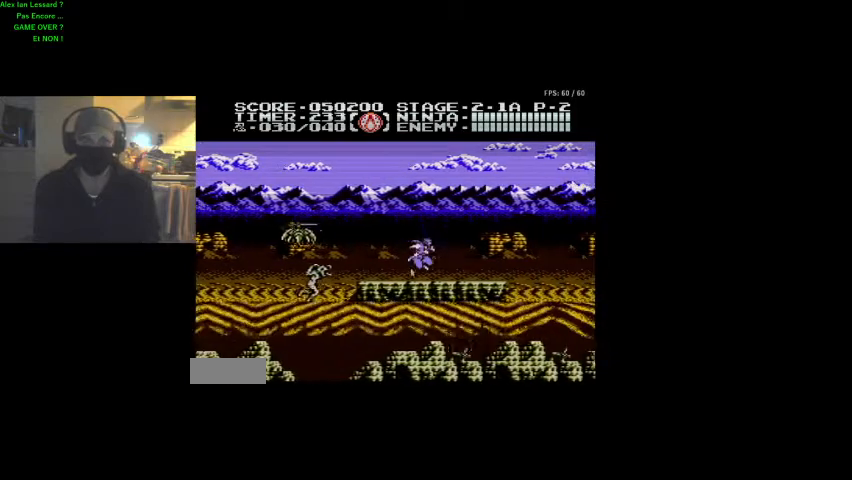
{"buttons": ["DPAD_DOWN"], "events": [[100, "DPAD_LEFT", "down"], [233, "DPAD_DOWN", "down"], [267, "DPAD_LEFT", "up"], [333, "B", "down"], [500, "B", "up"]]}
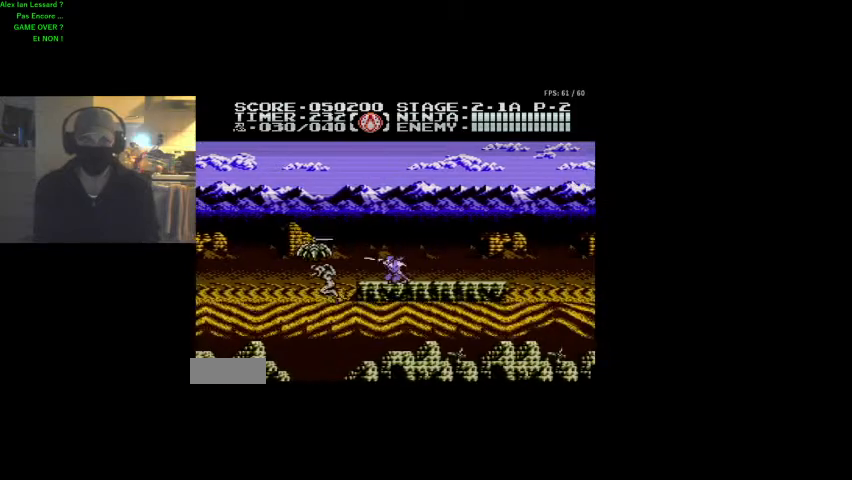
{"buttons": [], "events": [[167, "DPAD_DOWN", "up"], [267, "DPAD_LEFT", "down"], [333, "B", "down"], [333, "DPAD_LEFT", "up"], [433, "B", "up"]]}
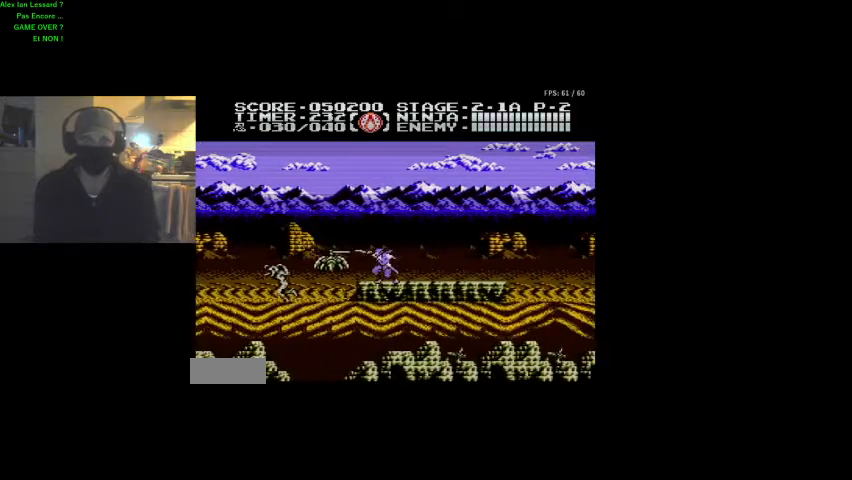
{"buttons": [], "events": [[167, "DPAD_RIGHT", "down"], [167, "DPAD_UP", "down"], [267, "DPAD_UP", "up"], [500, "DPAD_RIGHT", "up"]]}
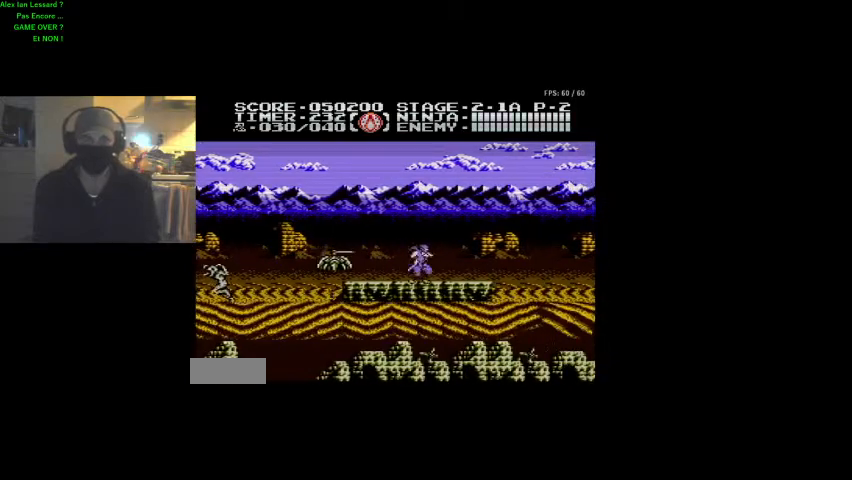
{"buttons": [], "events": [[33, "DPAD_LEFT", "down"], [133, "B", "down"], [133, "DPAD_LEFT", "up"], [267, "B", "up"]]}
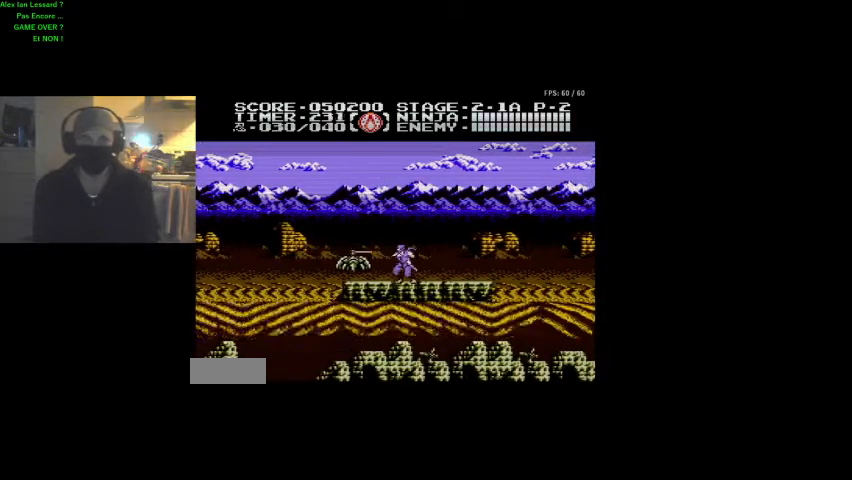
{"buttons": ["DPAD_RIGHT"], "events": [[100, "B", "down"], [200, "B", "up"], [433, "DPAD_RIGHT", "down"]]}
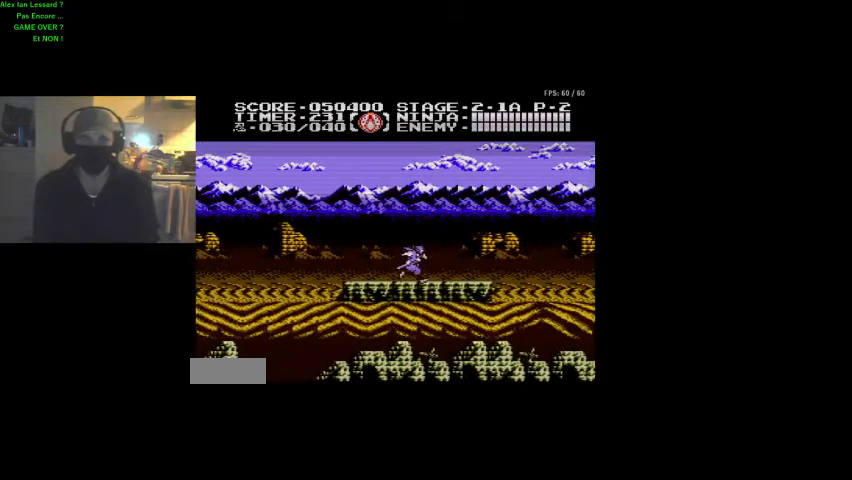
{"buttons": ["DPAD_RIGHT"], "events": []}
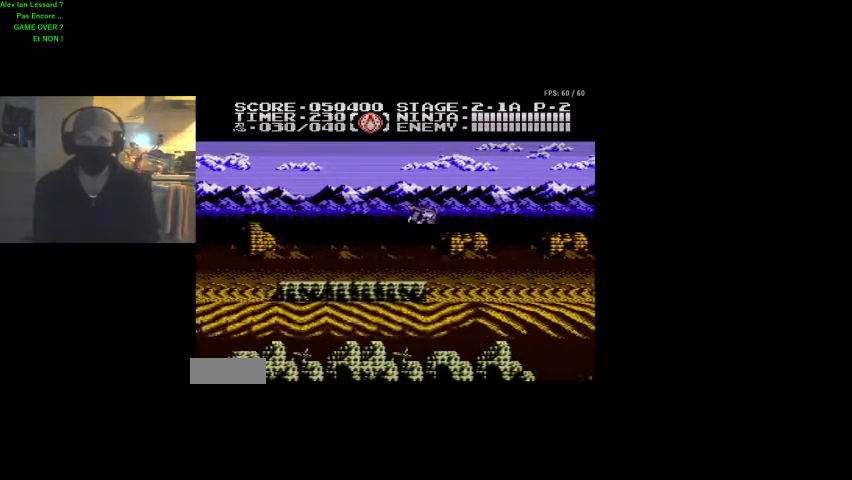
{"buttons": ["DPAD_RIGHT"], "events": []}
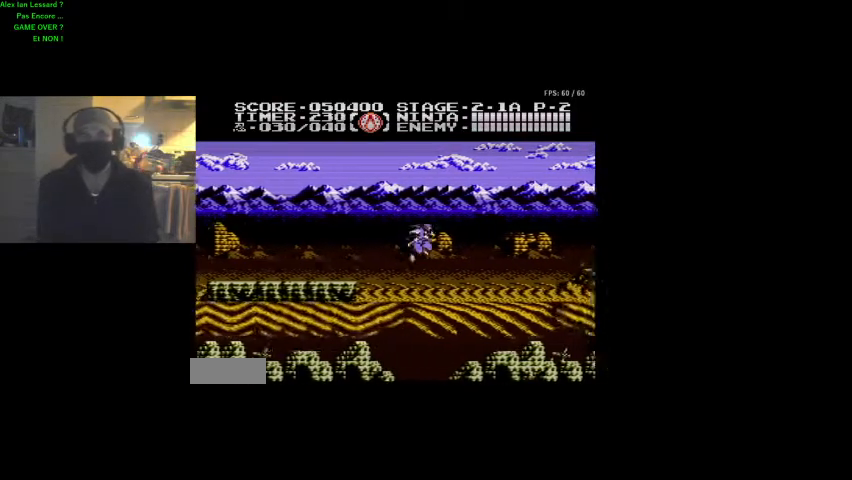
{"buttons": ["DPAD_UP", "DPAD_RIGHT"], "events": [[467, "DPAD_UP", "down"]]}
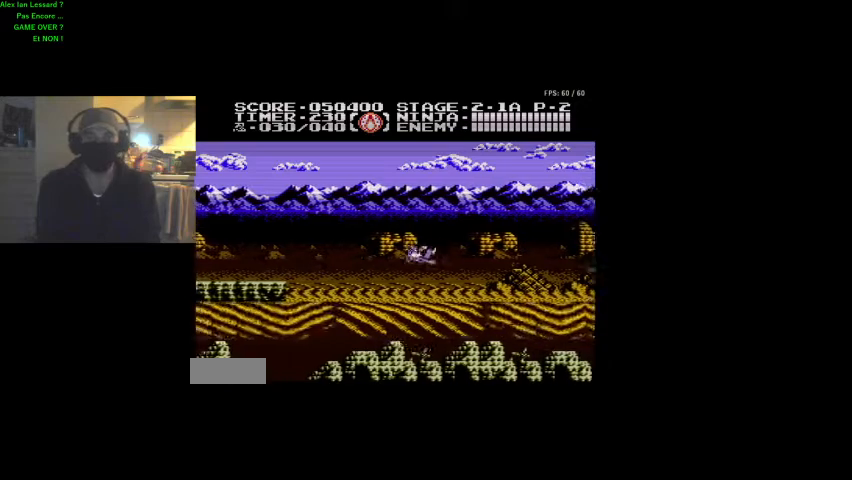
{"buttons": ["DPAD_UP", "DPAD_RIGHT"], "events": []}
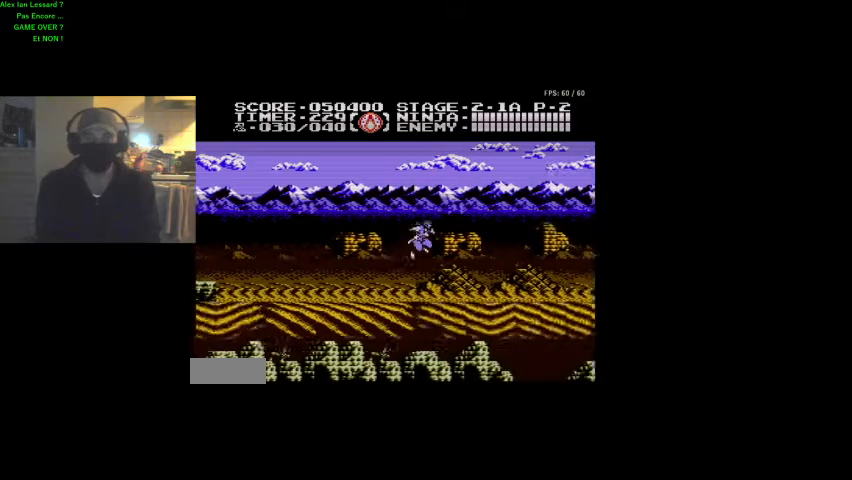
{"buttons": ["DPAD_UP", "DPAD_RIGHT"], "events": []}
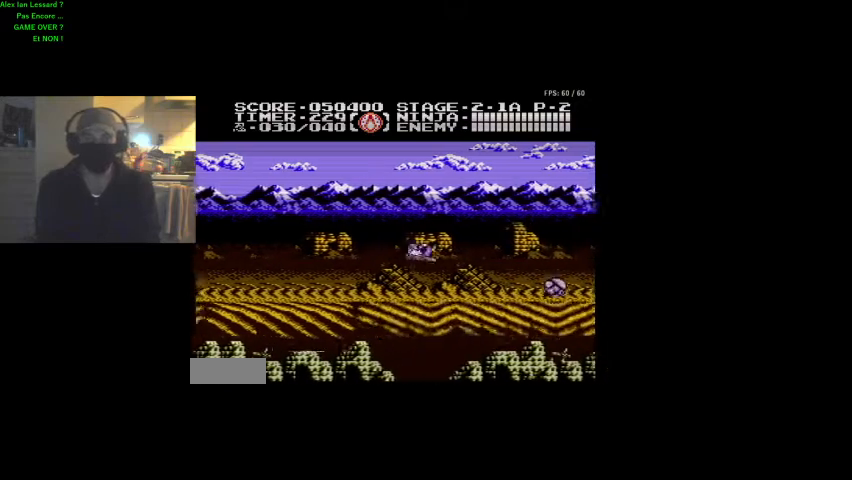
{"buttons": ["DPAD_RIGHT"], "events": [[367, "DPAD_UP", "up"]]}